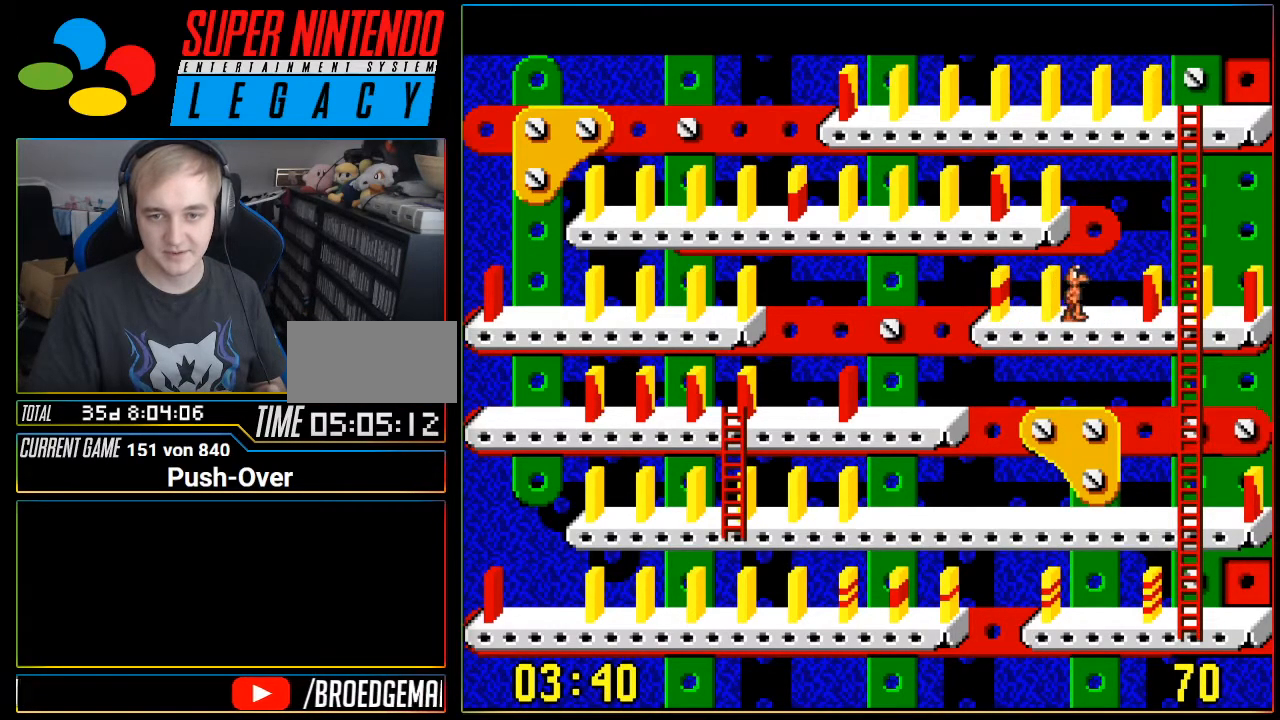
Gameplay with a controller (Nintendo layout); each line is a JSON object with the inputs held at the frame after it. "events" lists button and stick changes between this image and that frame as [ms after this image, input, new state], when the widget could be followed in between. Not read: L3 R3.
{"buttons": ["DPAD_RIGHT"], "events": []}
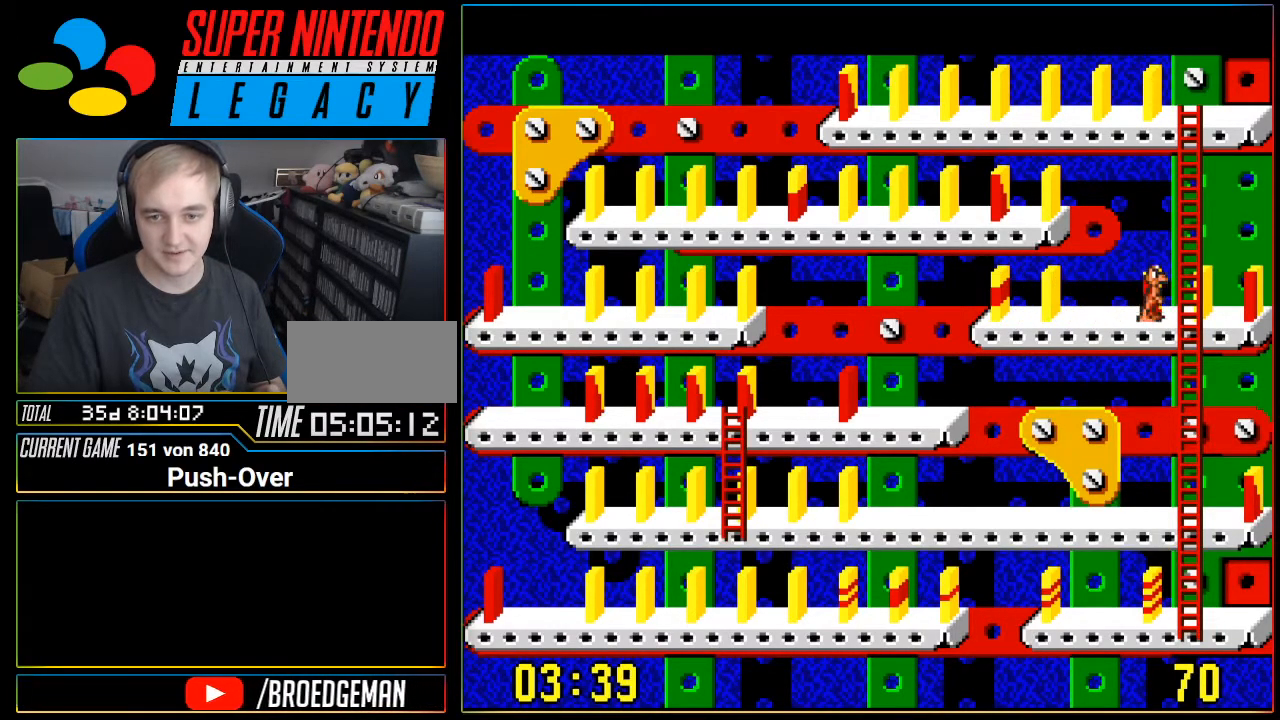
{"buttons": ["DPAD_DOWN"], "events": [[67, "DPAD_DOWN", "down"], [67, "DPAD_RIGHT", "up"]]}
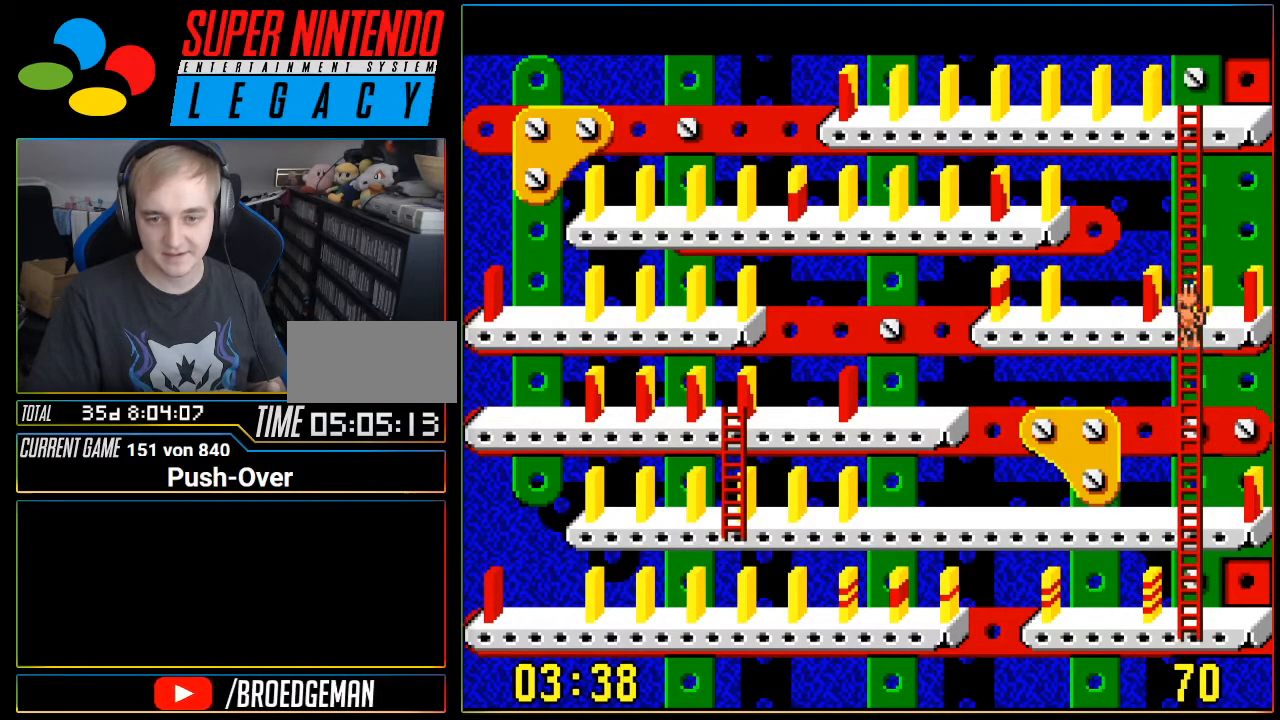
{"buttons": ["DPAD_DOWN"], "events": []}
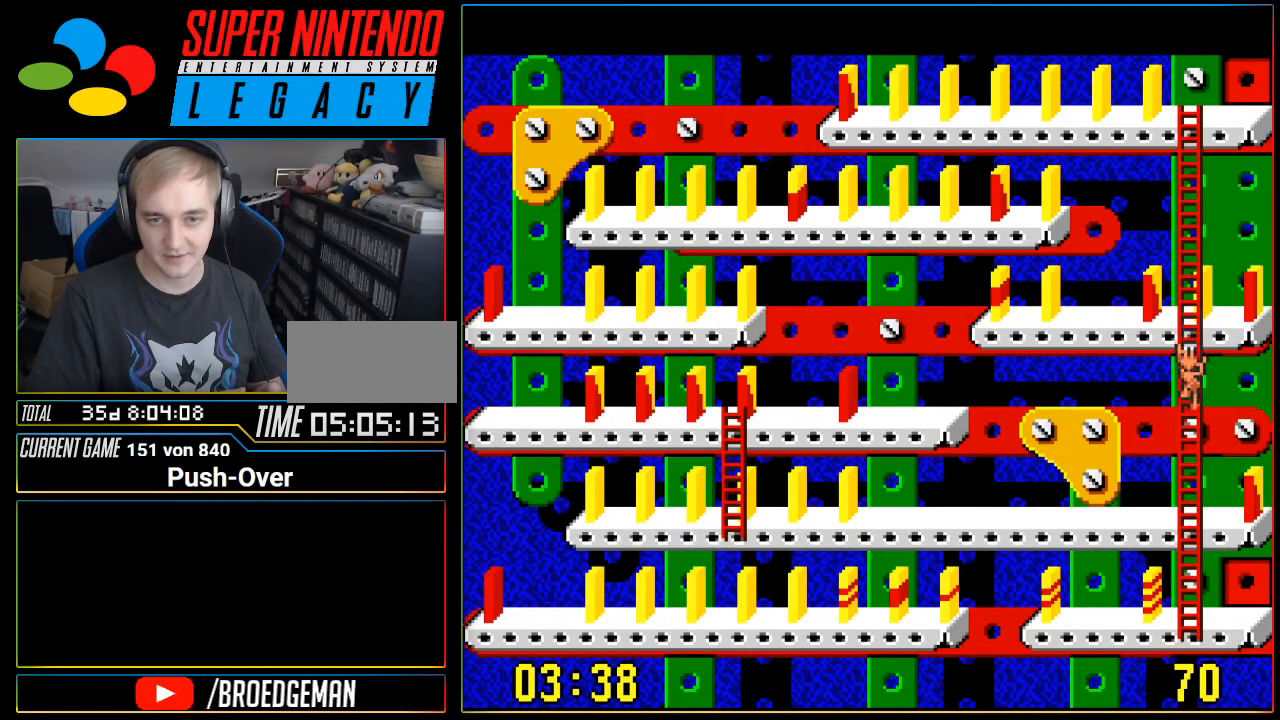
{"buttons": ["DPAD_DOWN"], "events": []}
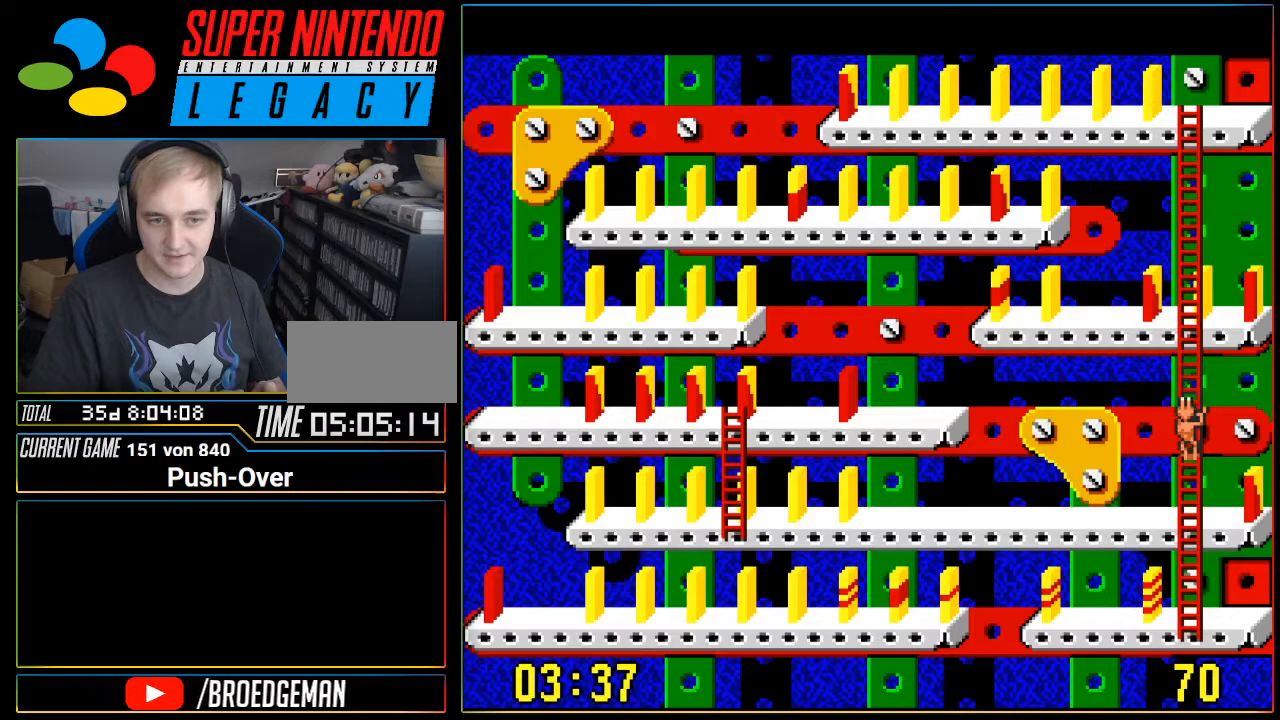
{"buttons": ["DPAD_DOWN"], "events": []}
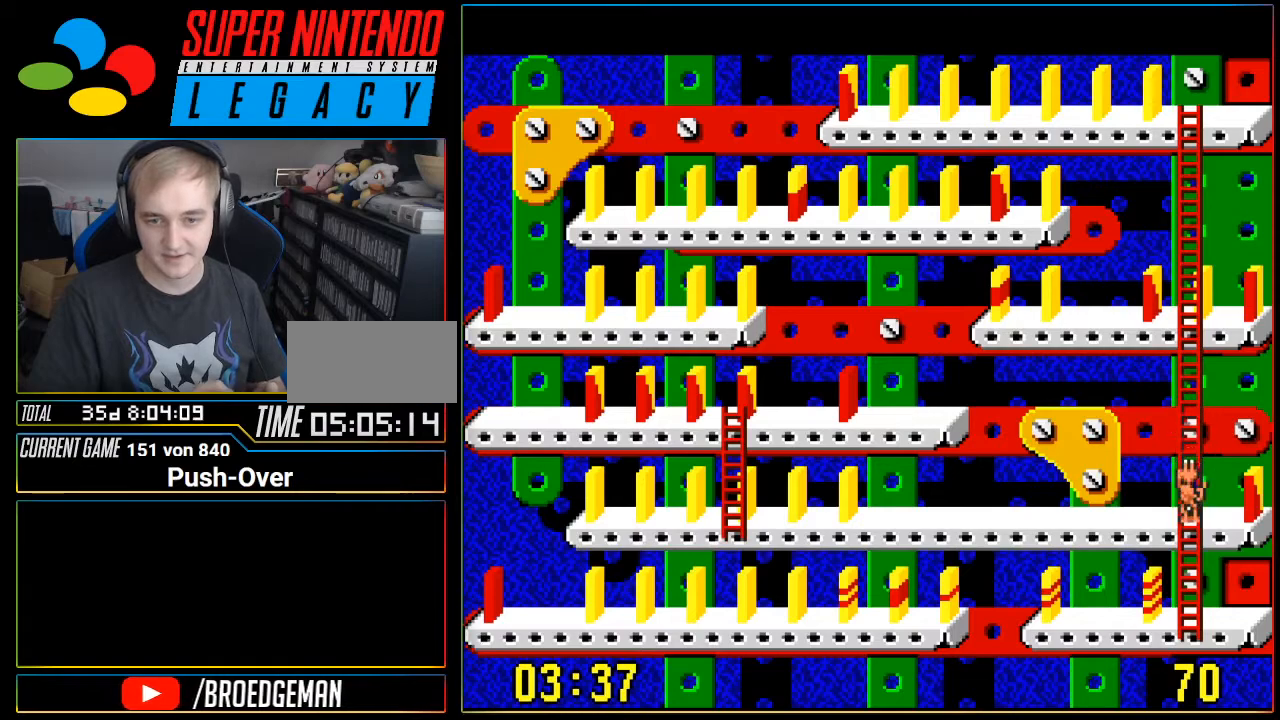
{"buttons": [], "events": [[84, "DPAD_DOWN", "up"], [84, "DPAD_RIGHT", "down"], [367, "DPAD_RIGHT", "up"]]}
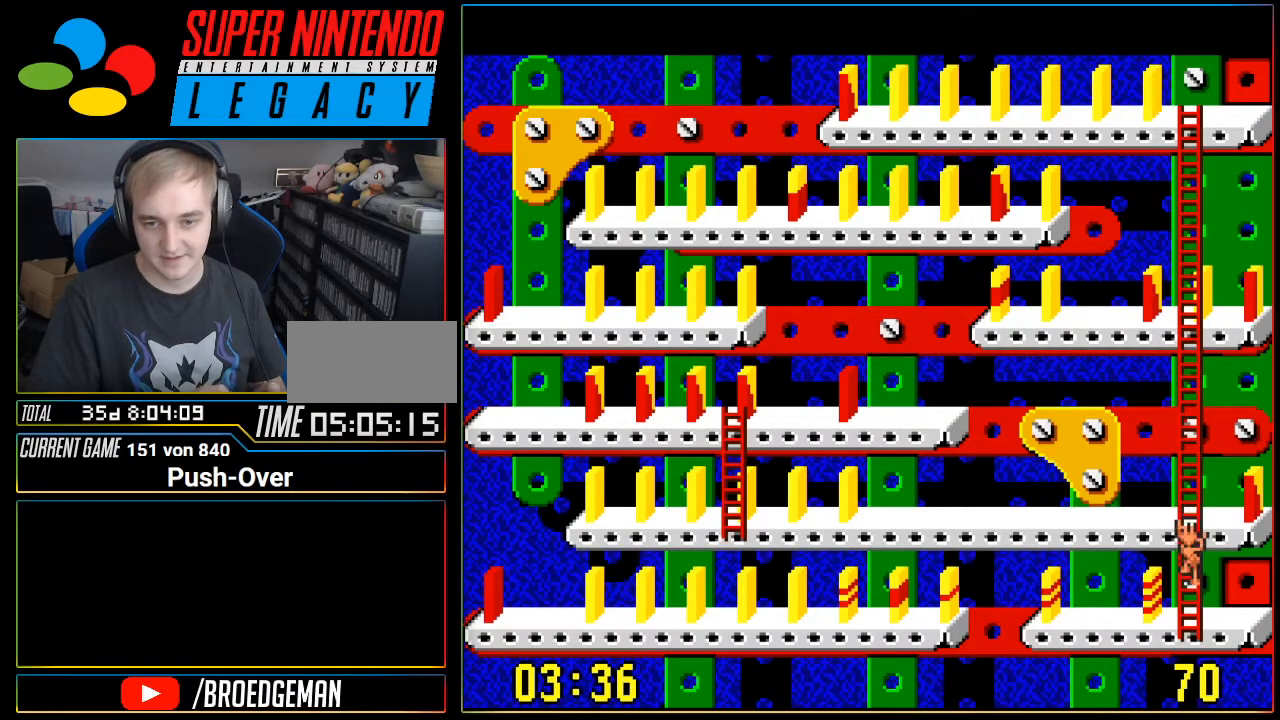
{"buttons": ["DPAD_UP"], "events": [[83, "DPAD_UP", "down"]]}
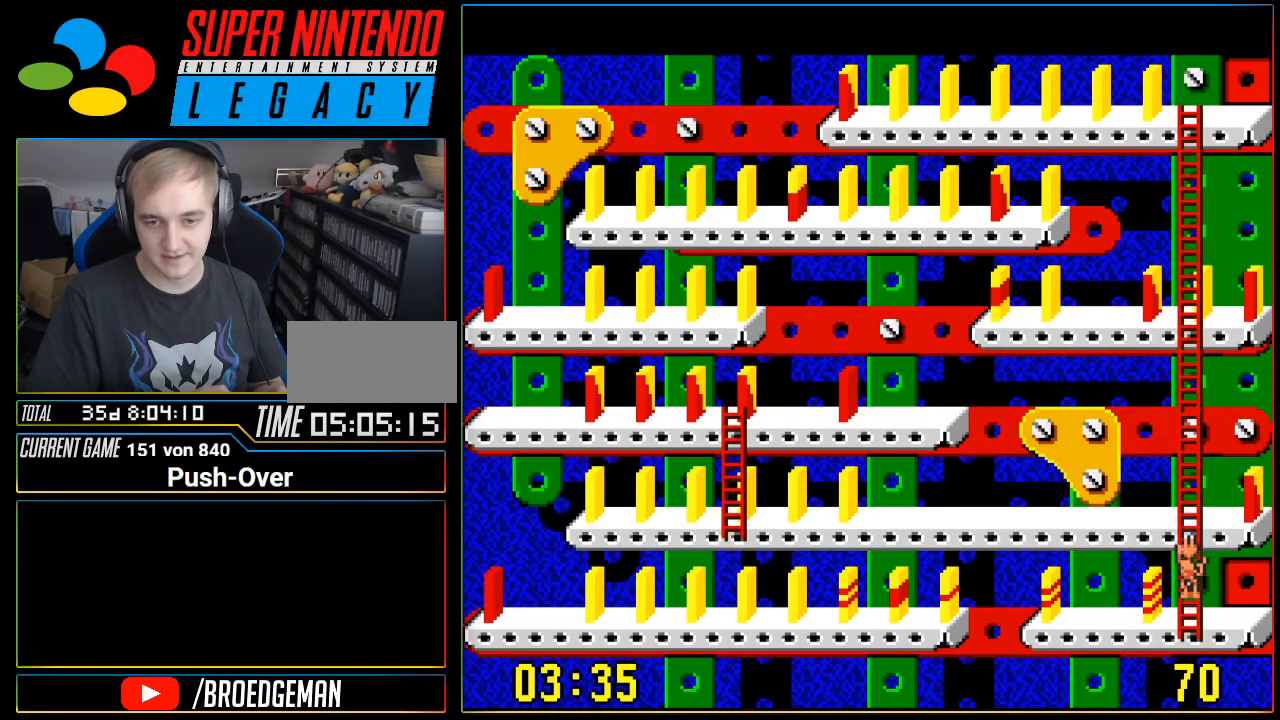
{"buttons": ["DPAD_RIGHT"], "events": [[467, "DPAD_UP", "up"], [484, "DPAD_RIGHT", "down"]]}
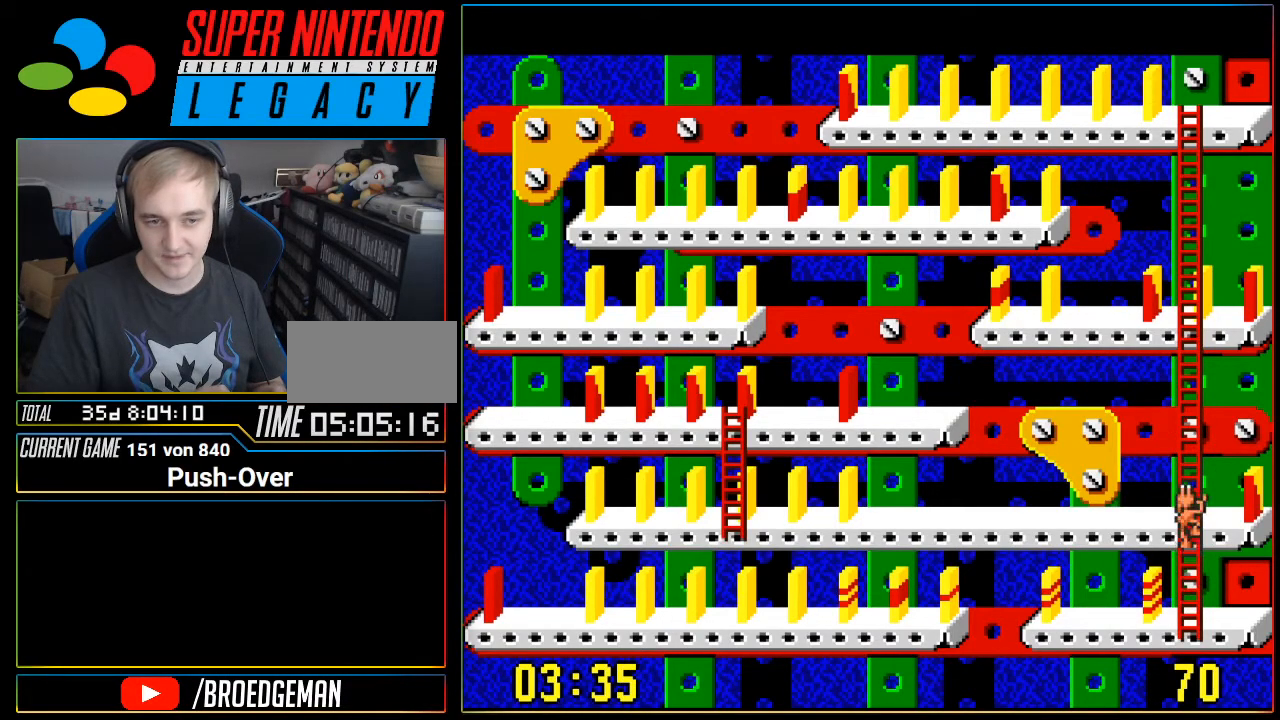
{"buttons": ["DPAD_RIGHT"], "events": []}
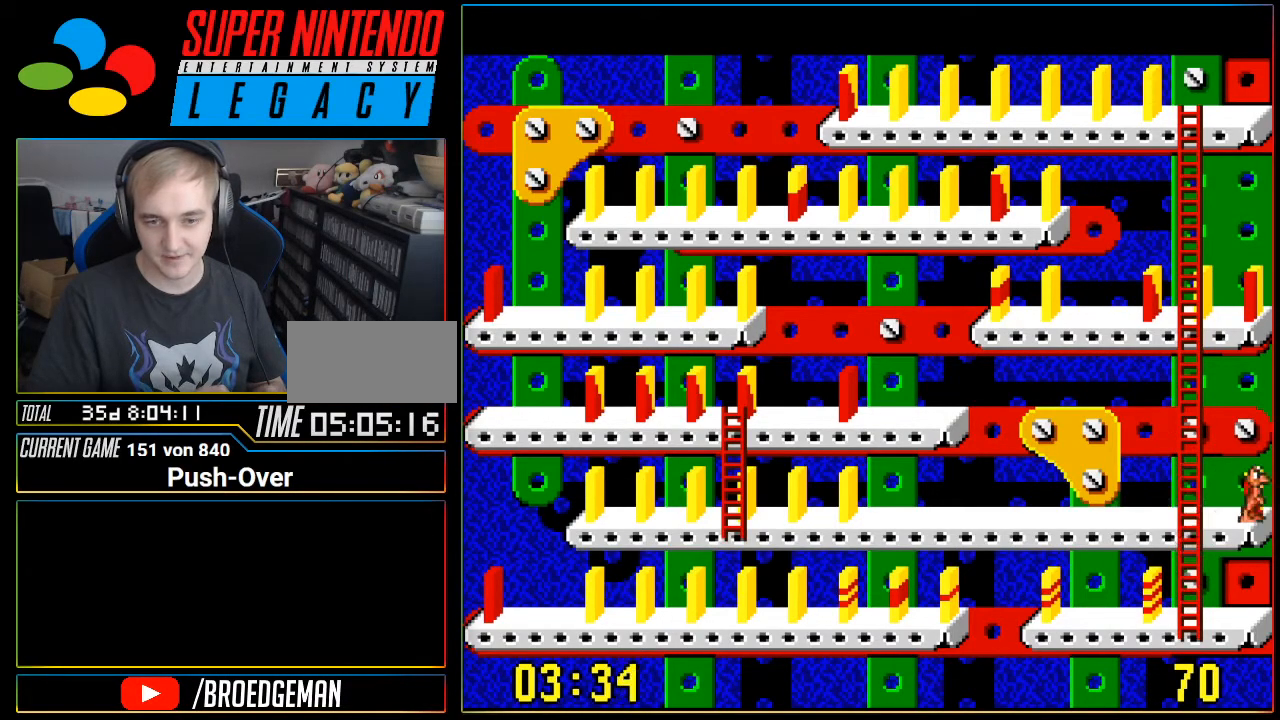
{"buttons": ["DPAD_LEFT"], "events": [[34, "DPAD_RIGHT", "up"], [117, "A", "down"], [267, "A", "up"], [467, "DPAD_LEFT", "down"]]}
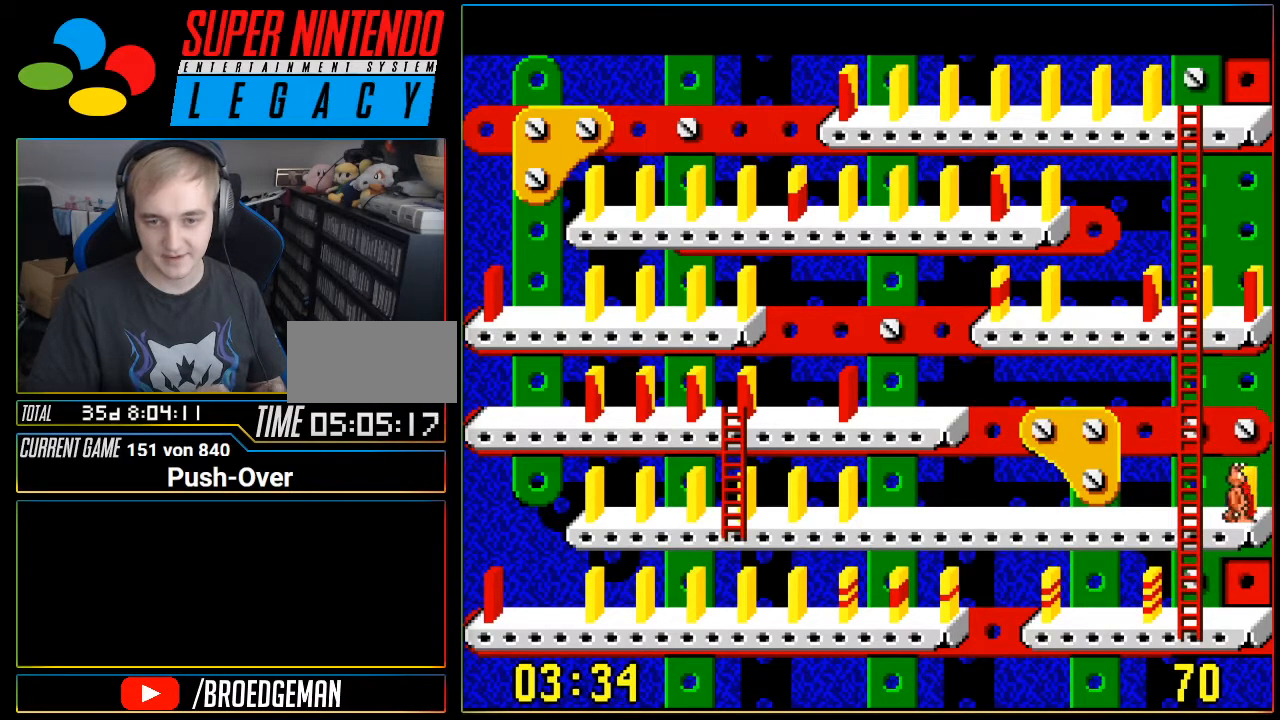
{"buttons": ["DPAD_LEFT"], "events": []}
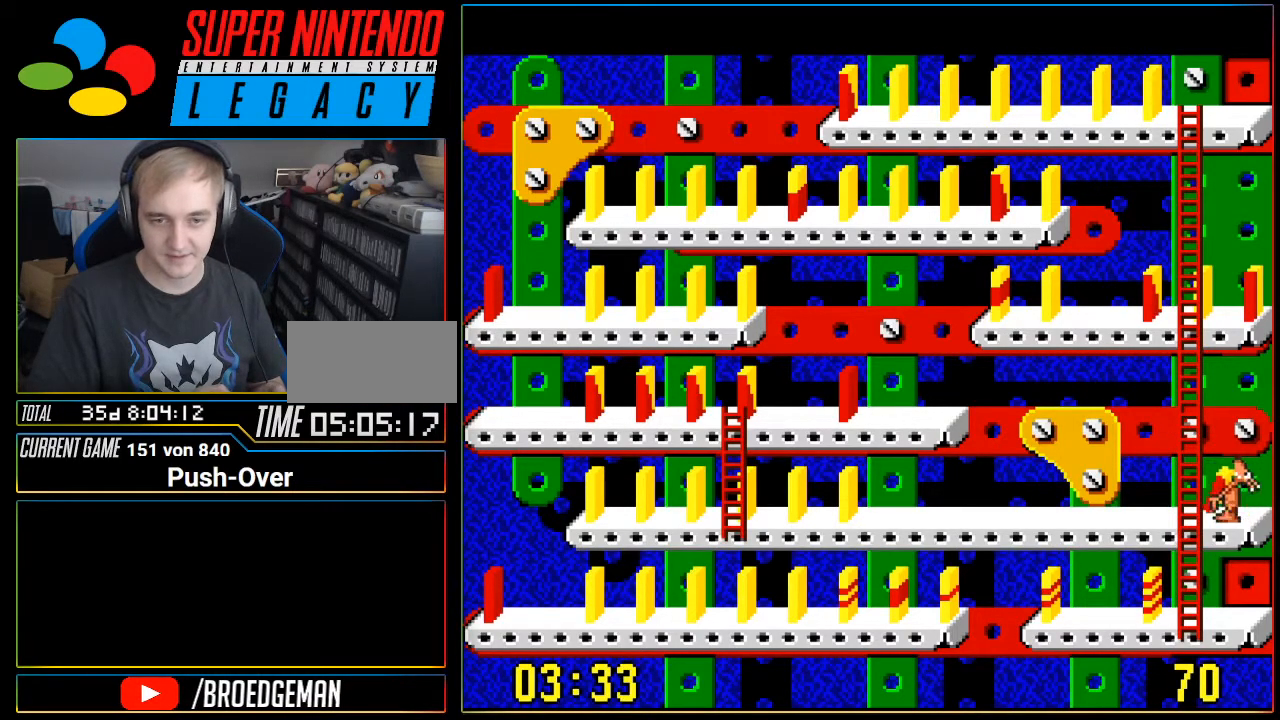
{"buttons": ["DPAD_LEFT"], "events": []}
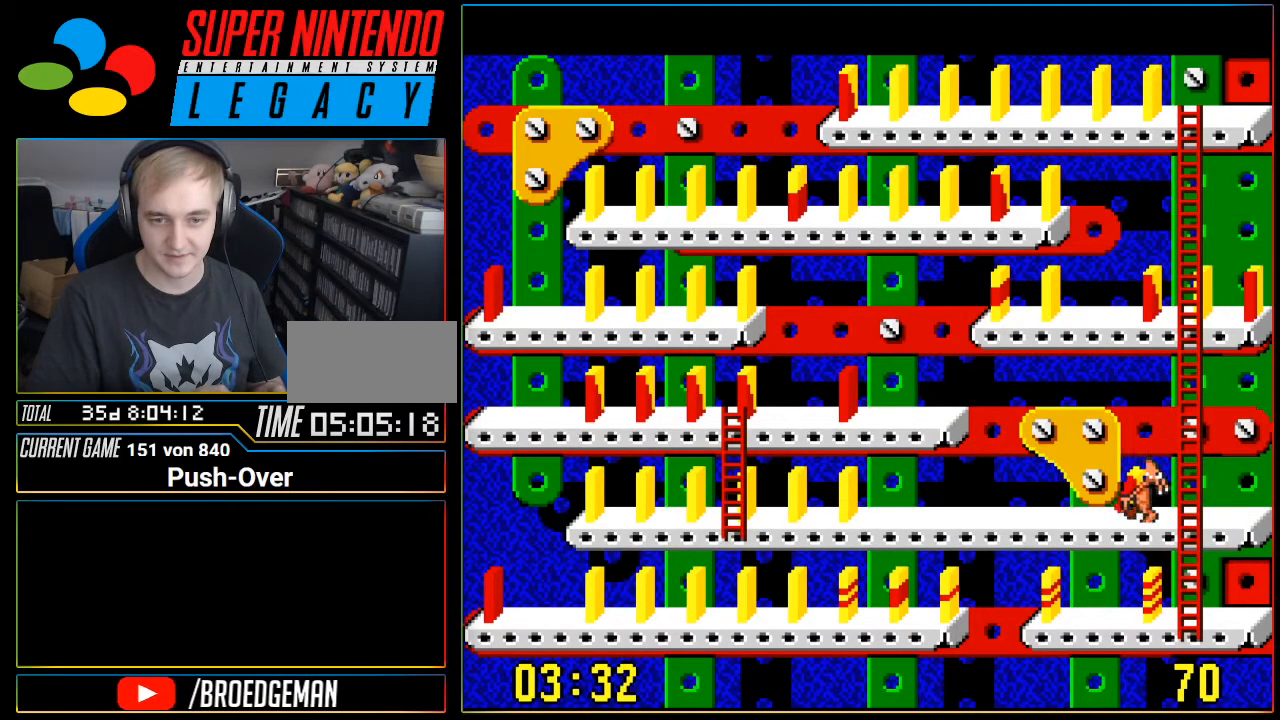
{"buttons": [], "events": [[367, "DPAD_LEFT", "up"]]}
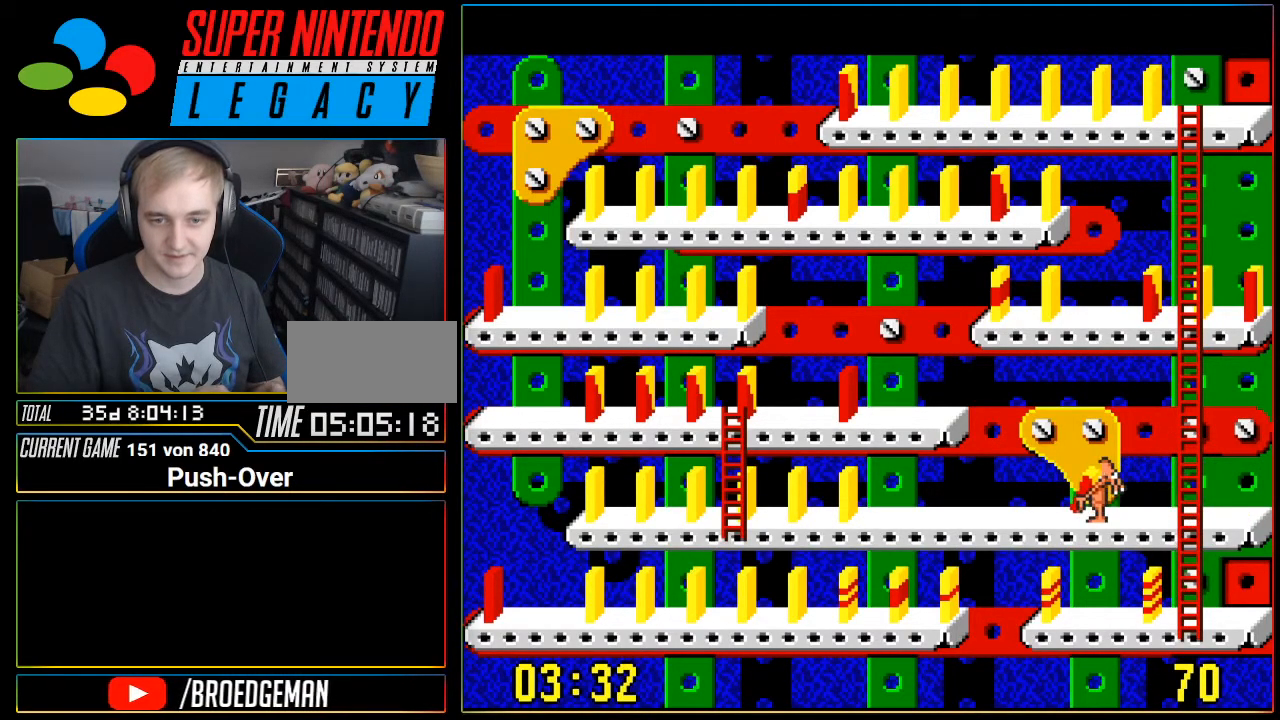
{"buttons": [], "events": [[17, "A", "down"], [267, "A", "up"]]}
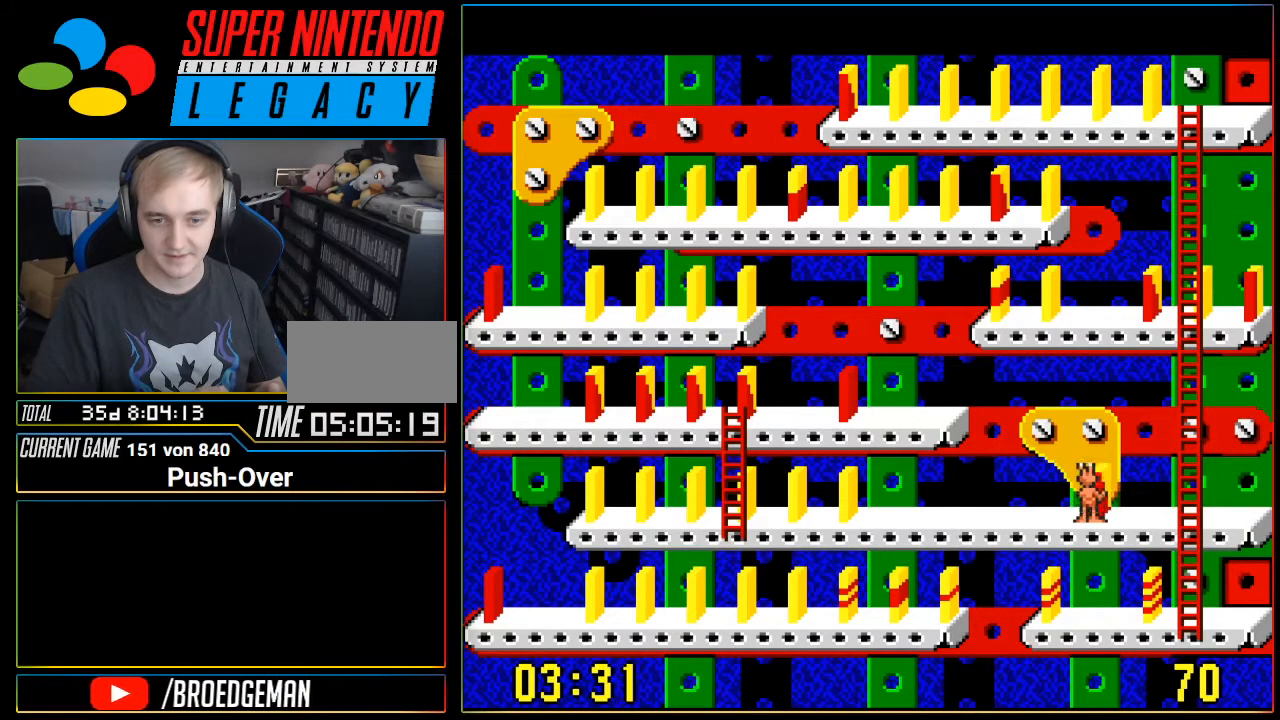
{"buttons": ["DPAD_RIGHT"], "events": [[233, "DPAD_RIGHT", "down"]]}
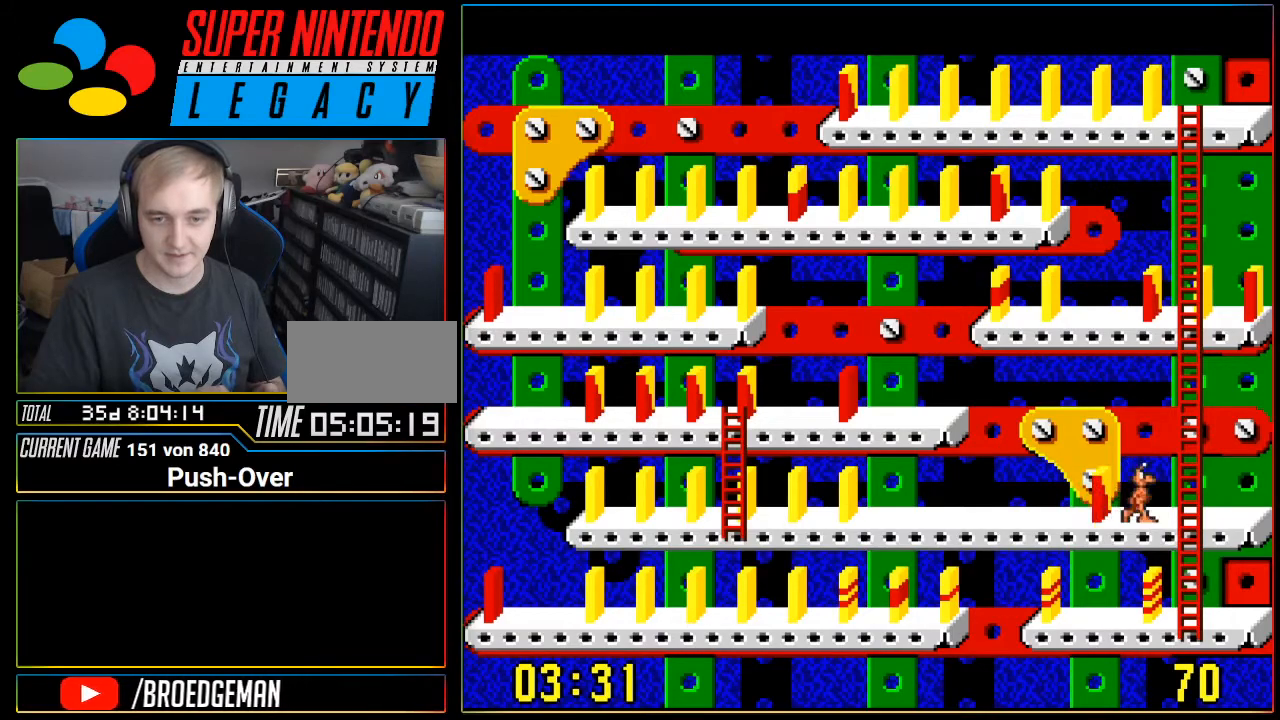
{"buttons": ["DPAD_UP"], "events": [[150, "DPAD_RIGHT", "up"], [150, "DPAD_UP", "down"]]}
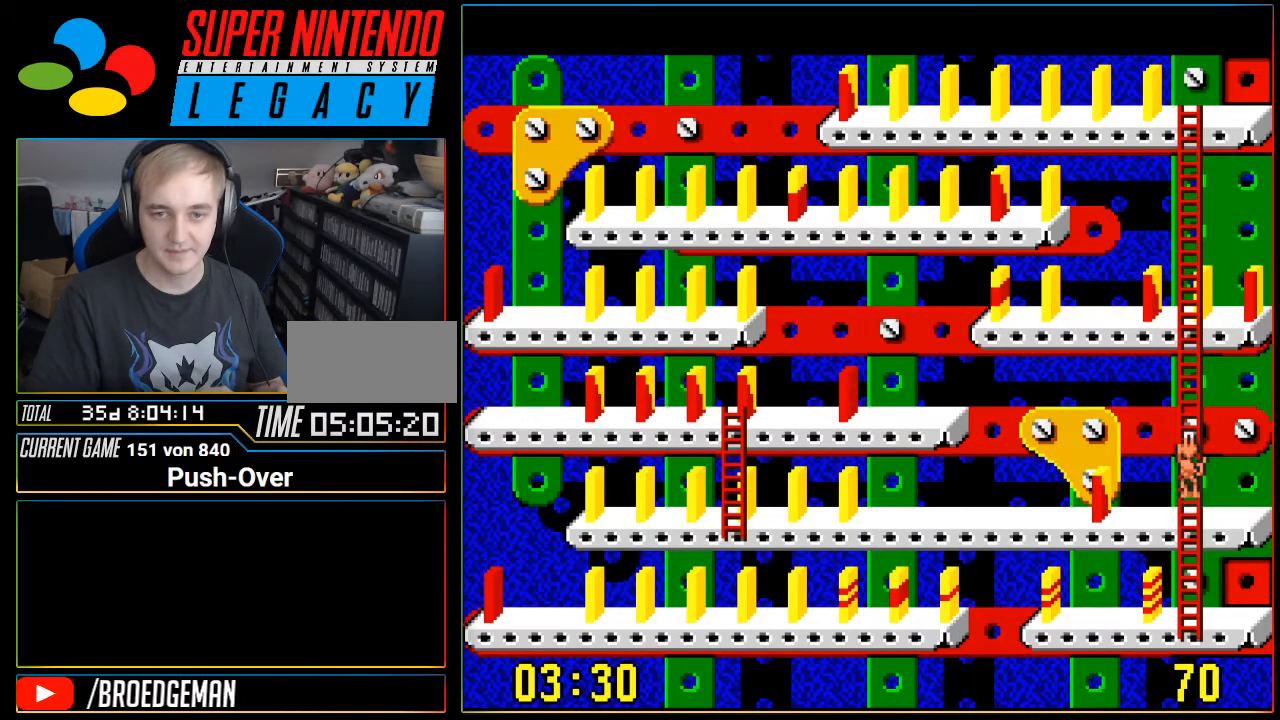
{"buttons": ["DPAD_UP"], "events": []}
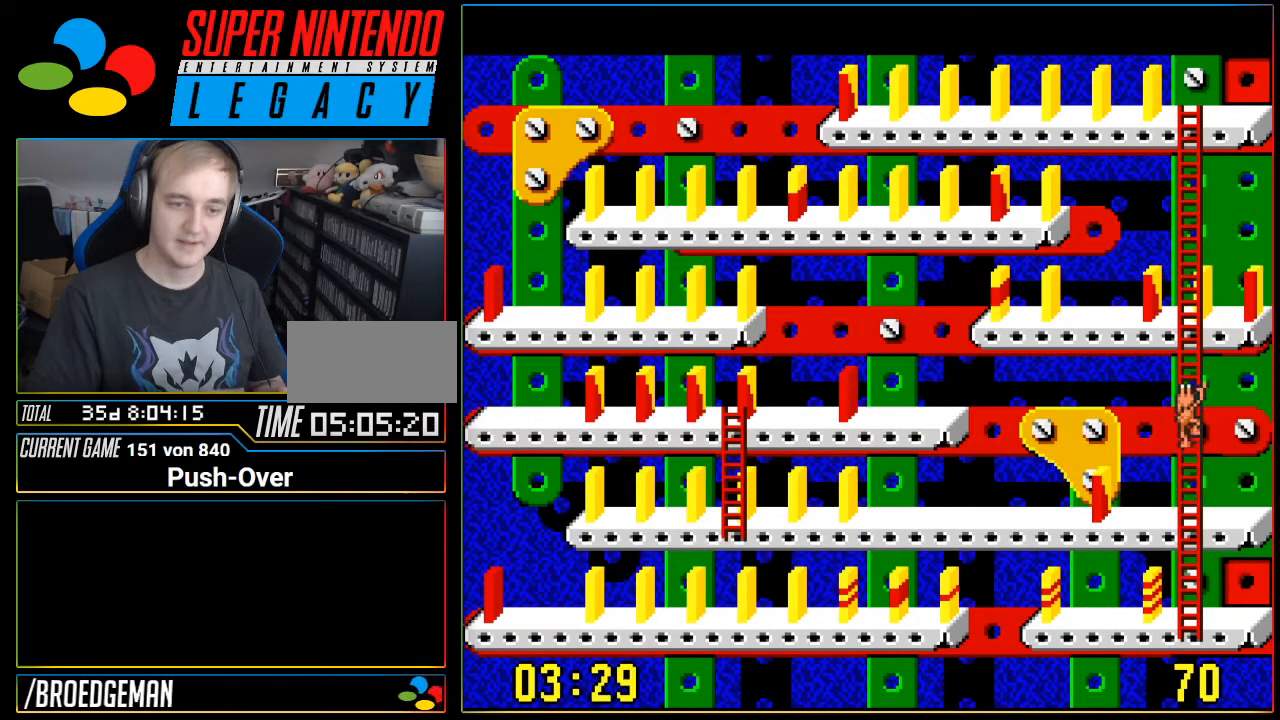
{"buttons": ["DPAD_UP"], "events": []}
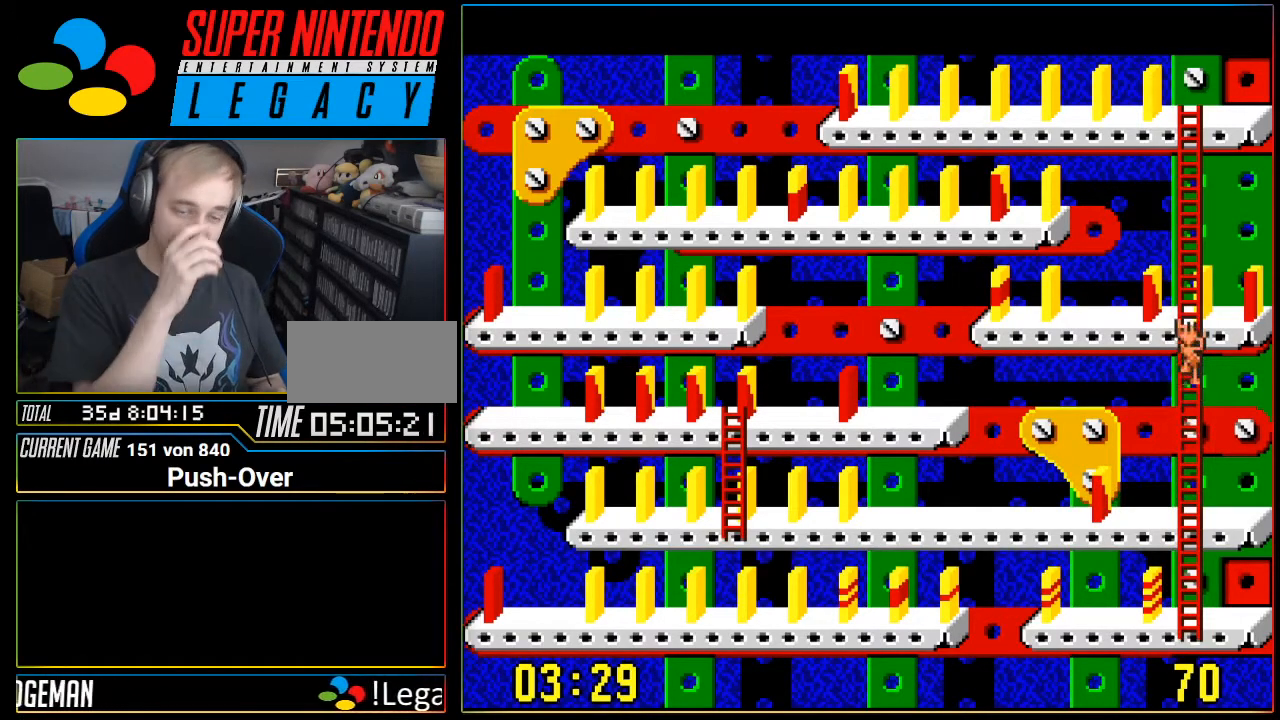
{"buttons": ["DPAD_UP"], "events": []}
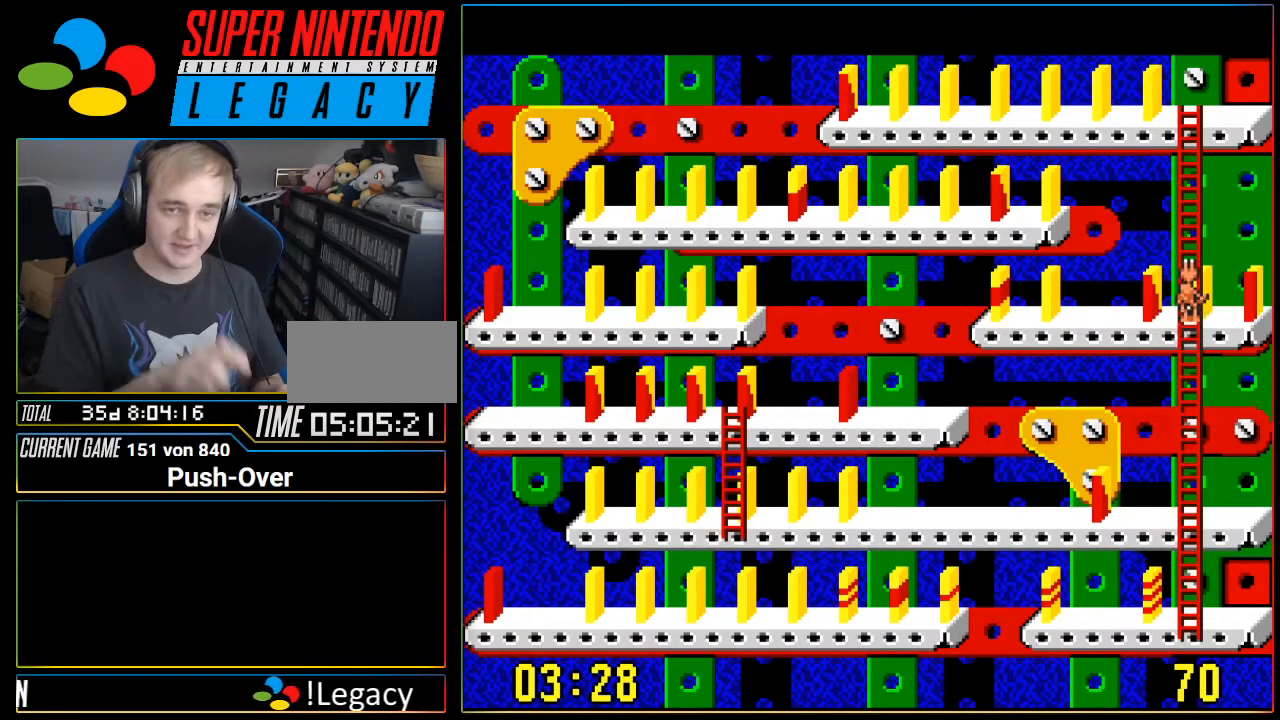
{"buttons": ["DPAD_UP"], "events": []}
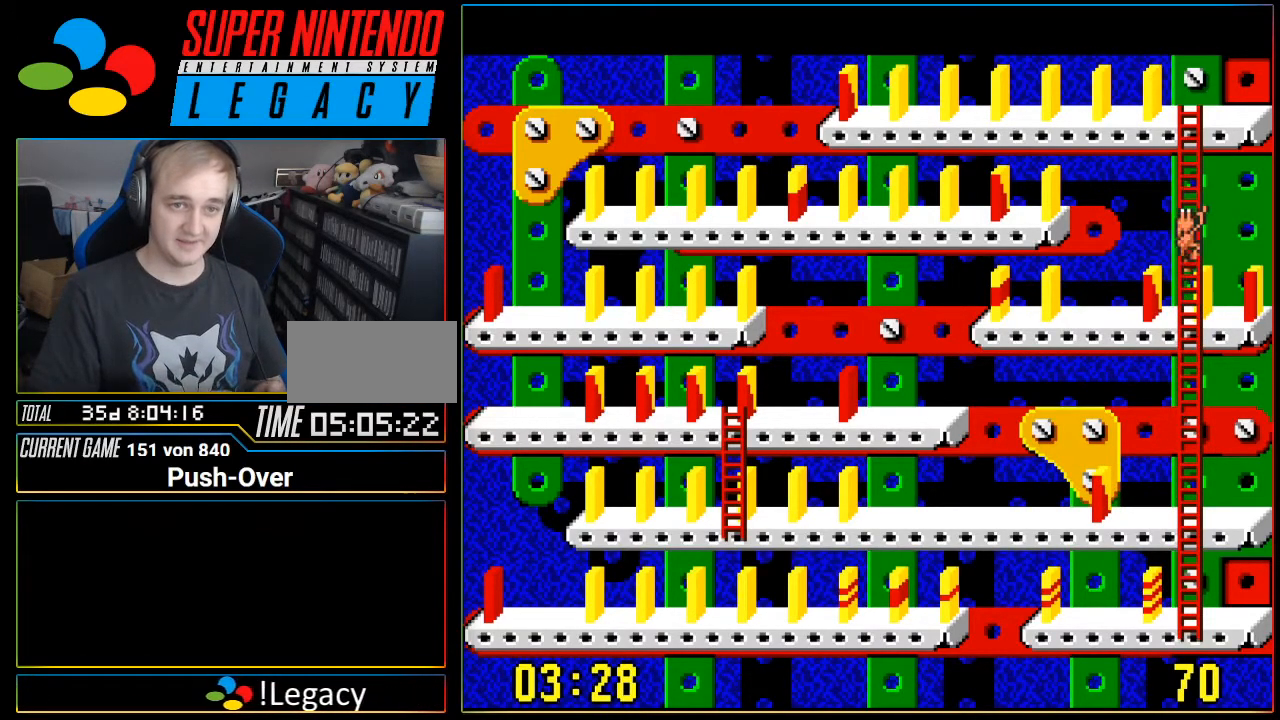
{"buttons": ["DPAD_UP"], "events": []}
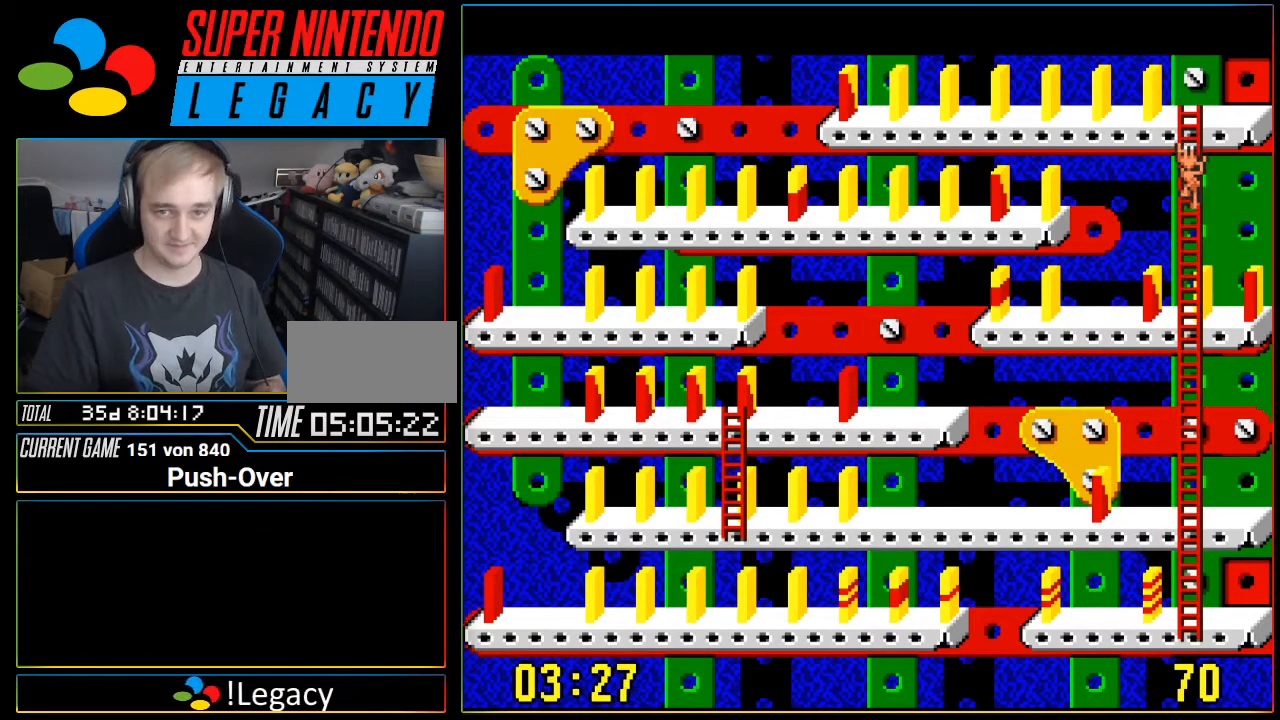
{"buttons": ["DPAD_UP"], "events": []}
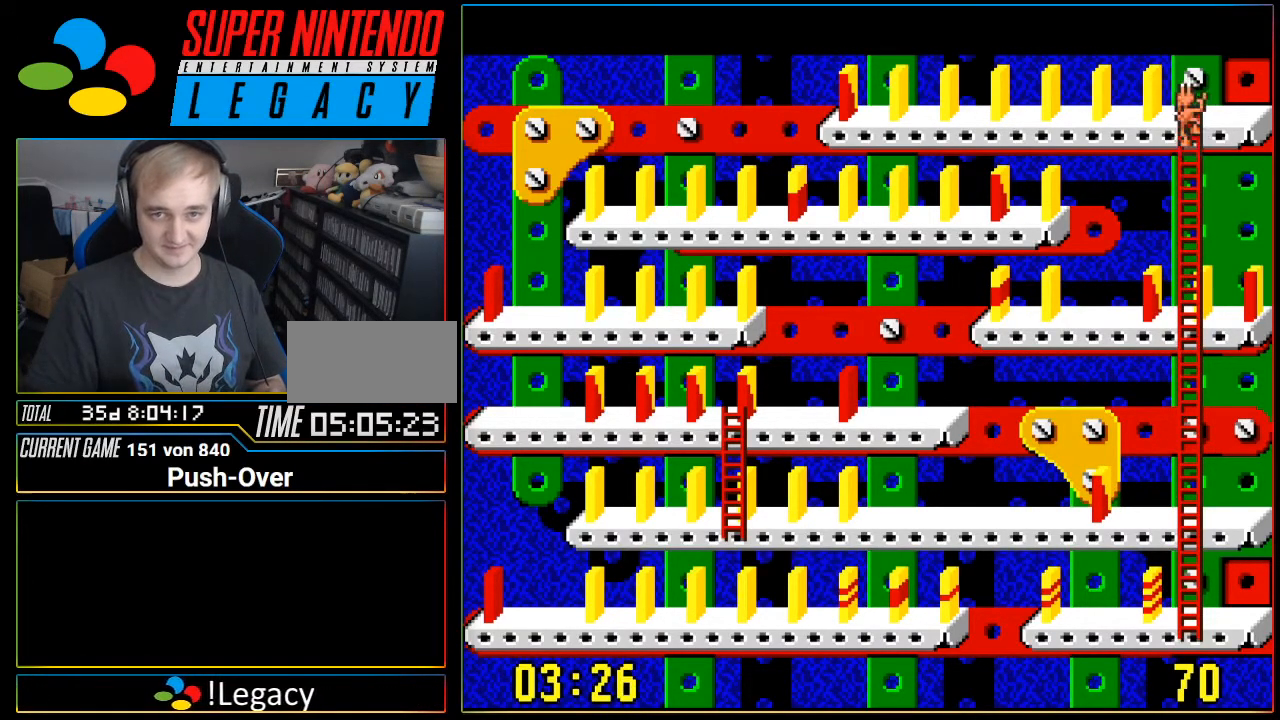
{"buttons": [], "events": [[167, "DPAD_UP", "up"], [283, "DPAD_UP", "down"], [384, "DPAD_UP", "up"]]}
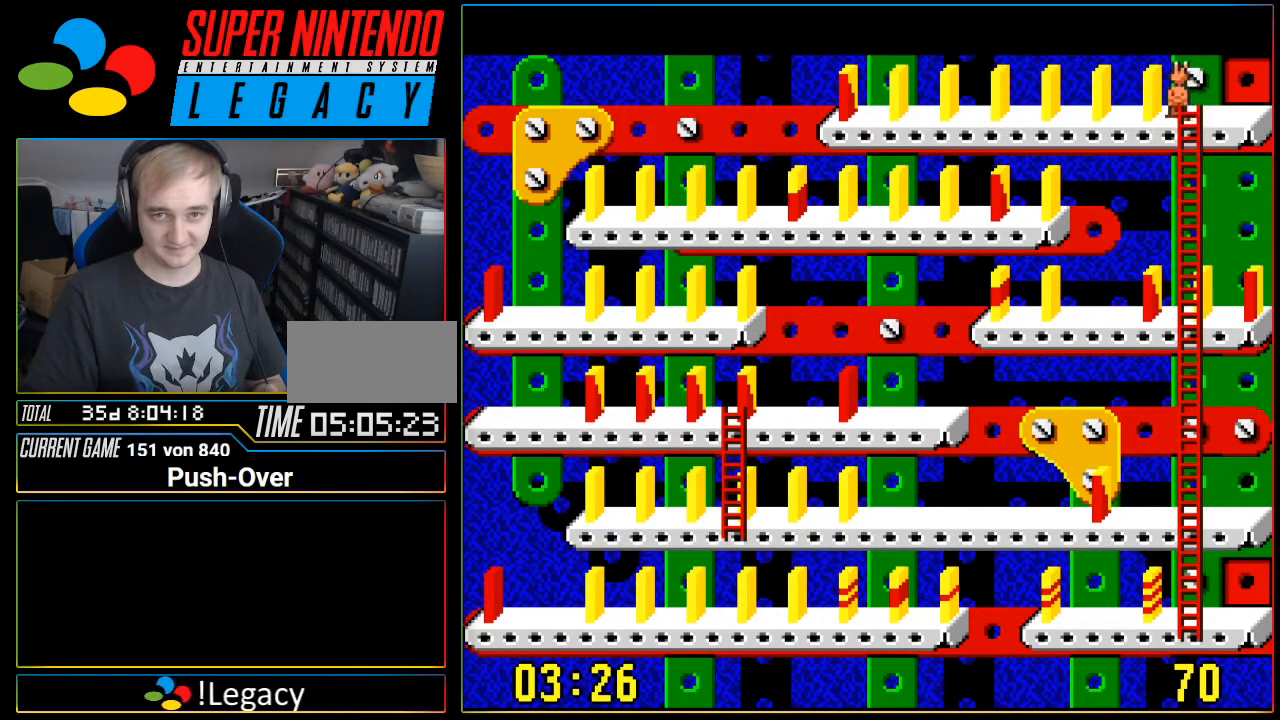
{"buttons": [], "events": [[100, "Y", "down"], [251, "Y", "up"]]}